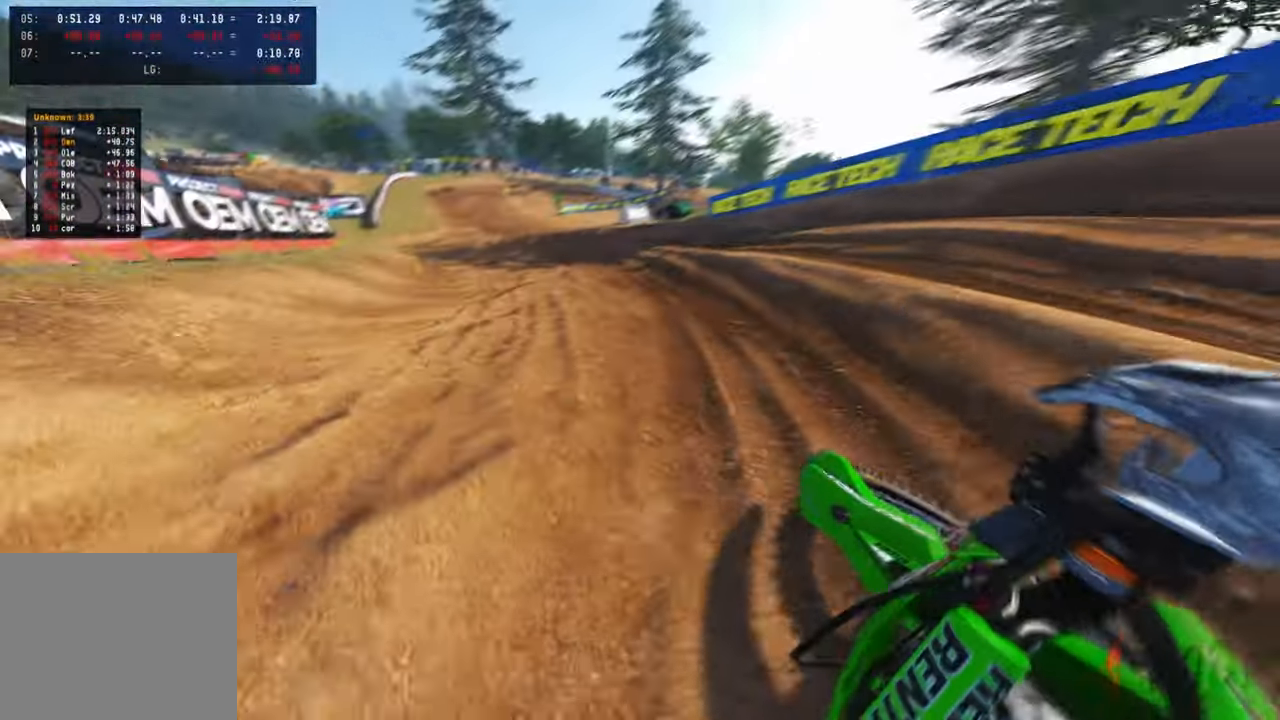
Gameplay with a controller (PlayStation layout); each line is a JSON object with the inputs held at the frame after it. "events" lists button and stick changes between this image and that frame as [ms after this image, input, new state], when the widget could be followed in between.
{"buttons": ["R2"], "left_stick": "up-left", "right_stick": "right", "events": [[434, "right_stick", "right"]]}
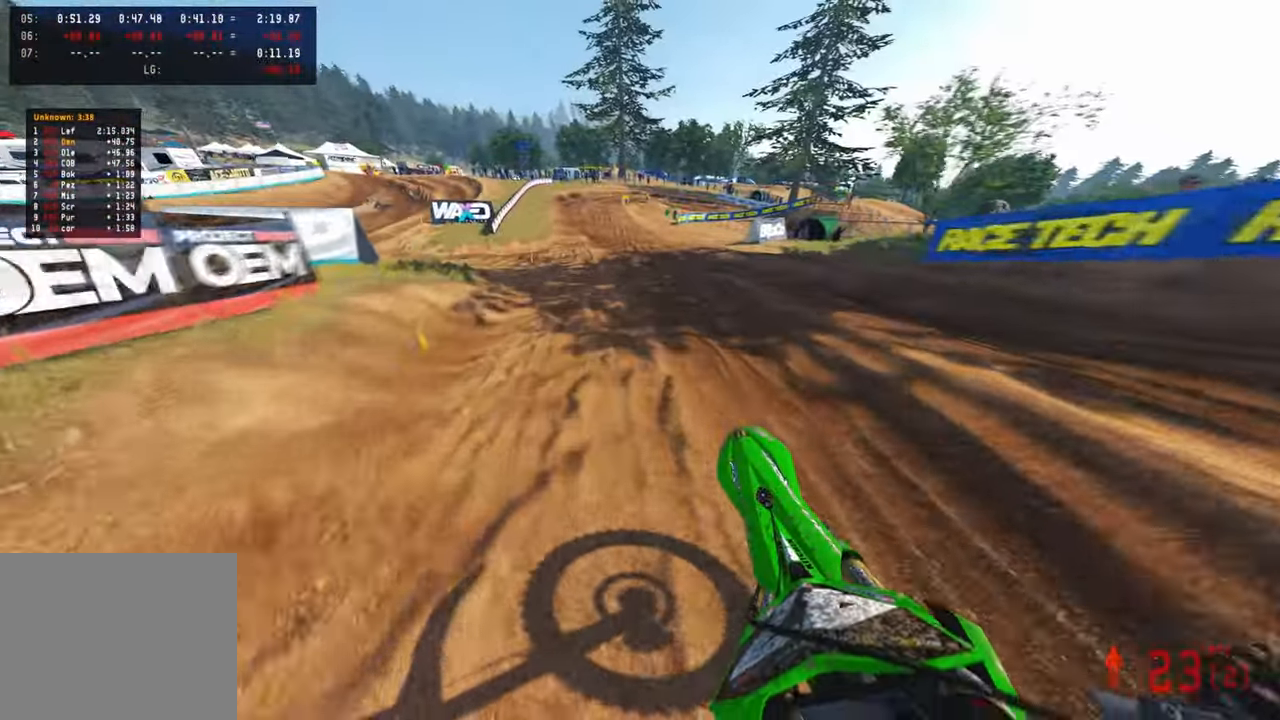
{"buttons": ["R2"], "left_stick": "center", "right_stick": "up", "events": [[67, "right_stick", "up-right"], [217, "R1", "down"], [334, "R1", "up"], [350, "right_stick", "up"], [417, "left_stick", "center"]]}
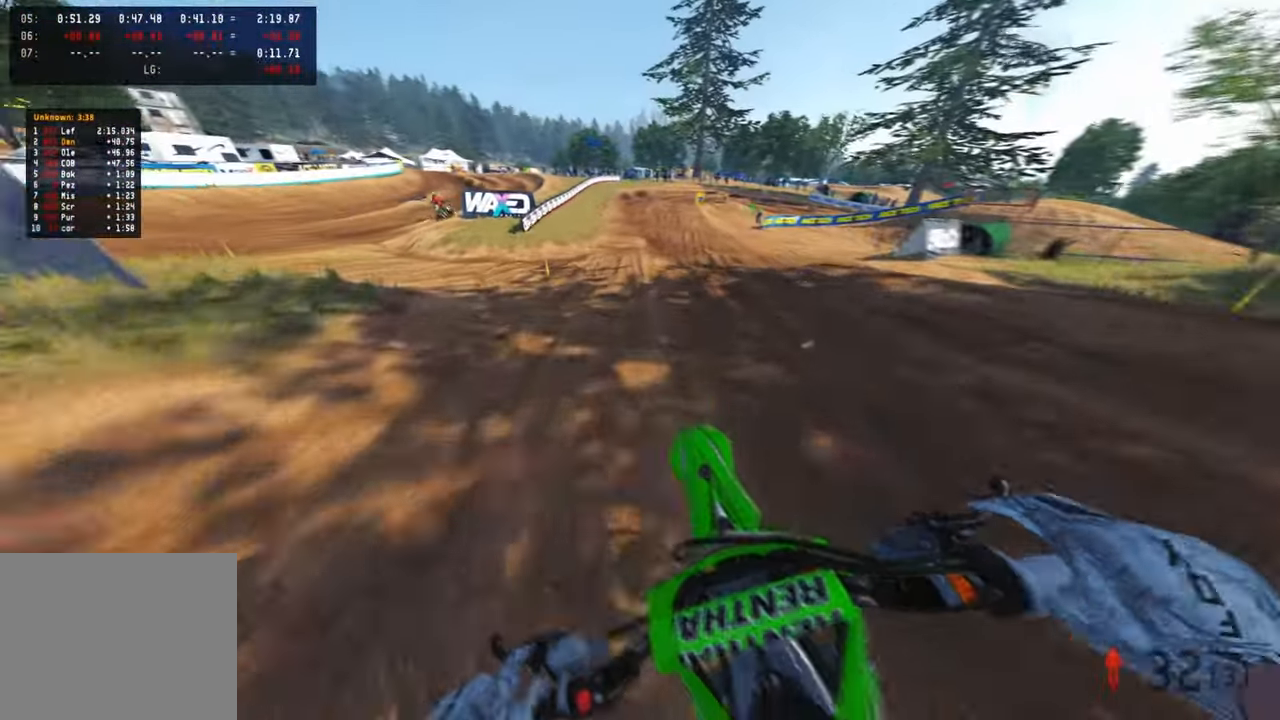
{"buttons": ["R2"], "left_stick": "up", "right_stick": "center", "events": [[150, "right_stick", "center"], [250, "left_stick", "up-left"], [300, "left_stick", "up"]]}
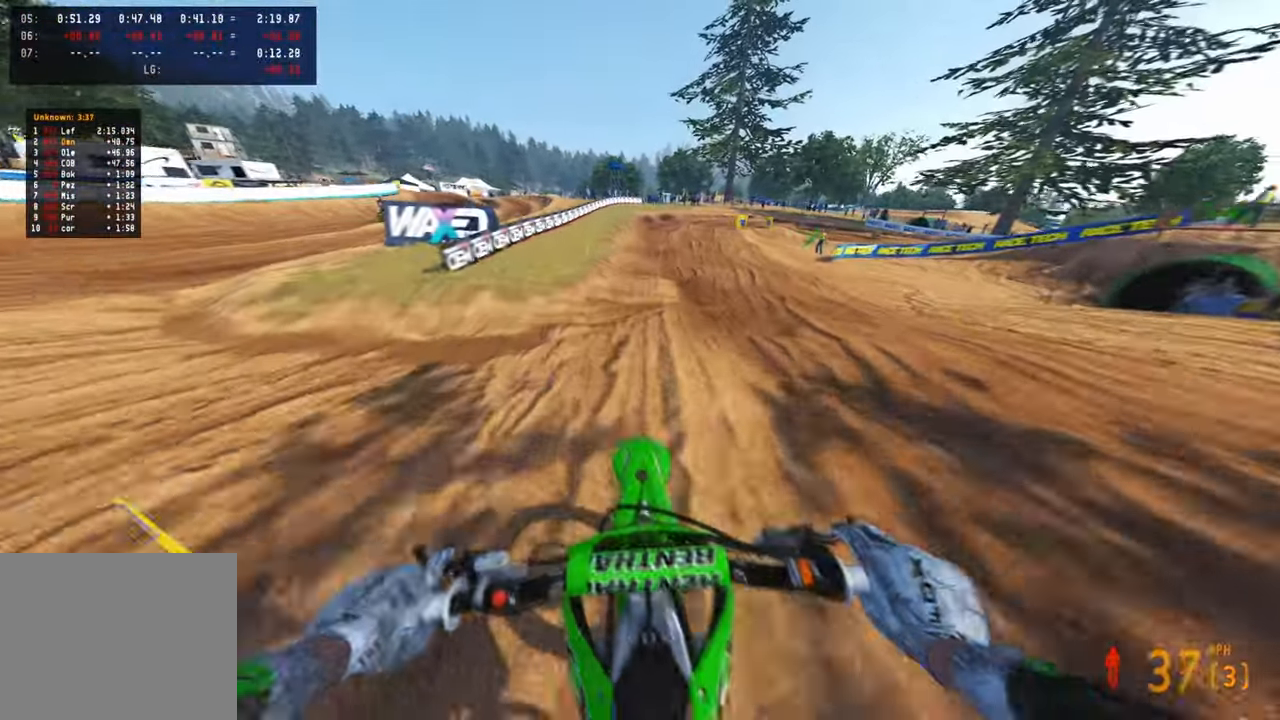
{"buttons": ["R2"], "left_stick": "up", "right_stick": "center", "events": []}
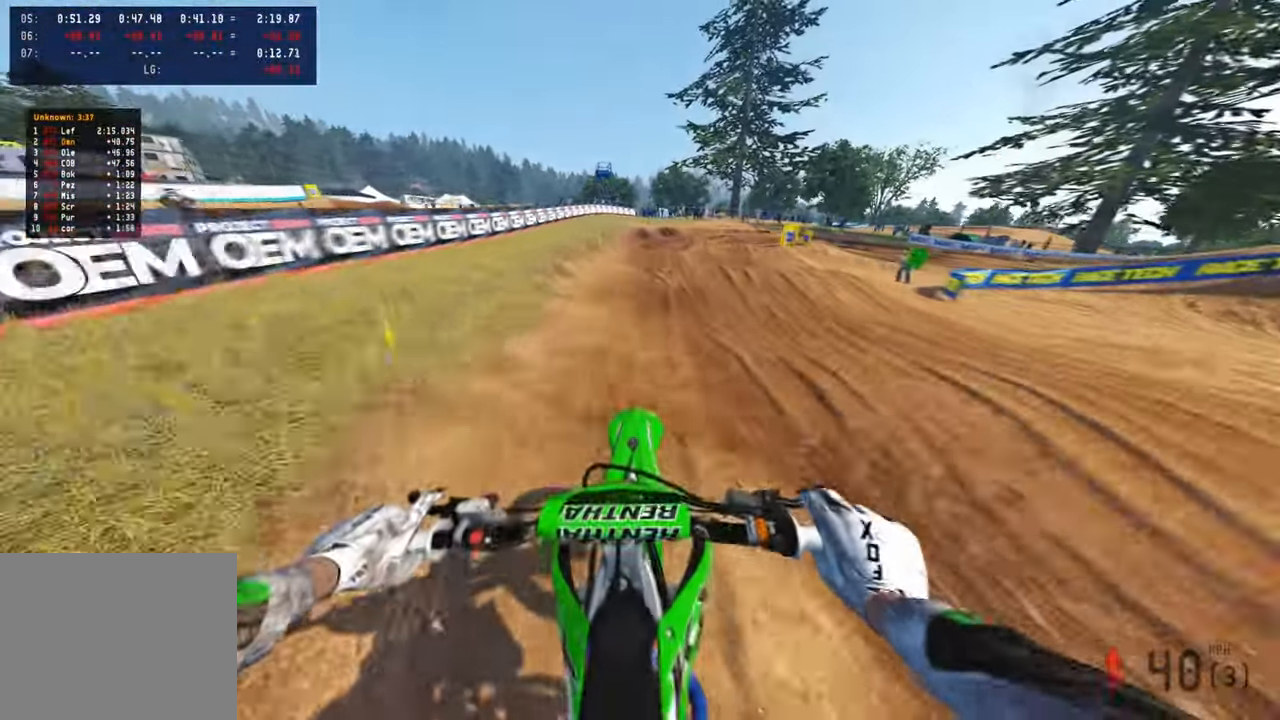
{"buttons": ["R2"], "left_stick": "up-right", "right_stick": "center", "events": [[50, "right_stick", "up-right"], [334, "right_stick", "up"], [350, "left_stick", "up-right"], [484, "right_stick", "center"]]}
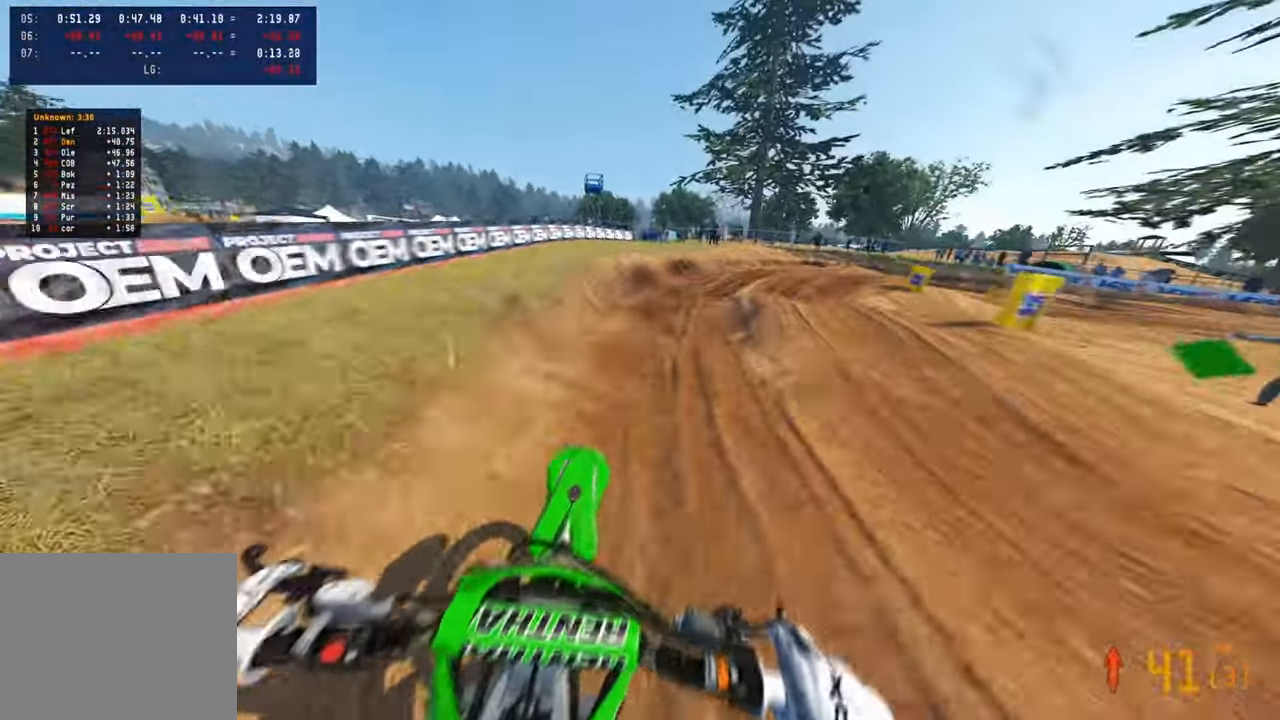
{"buttons": ["R2"], "left_stick": "up-right", "right_stick": "down-left", "events": [[100, "R2", "up"], [134, "right_stick", "down-left"], [467, "R2", "down"]]}
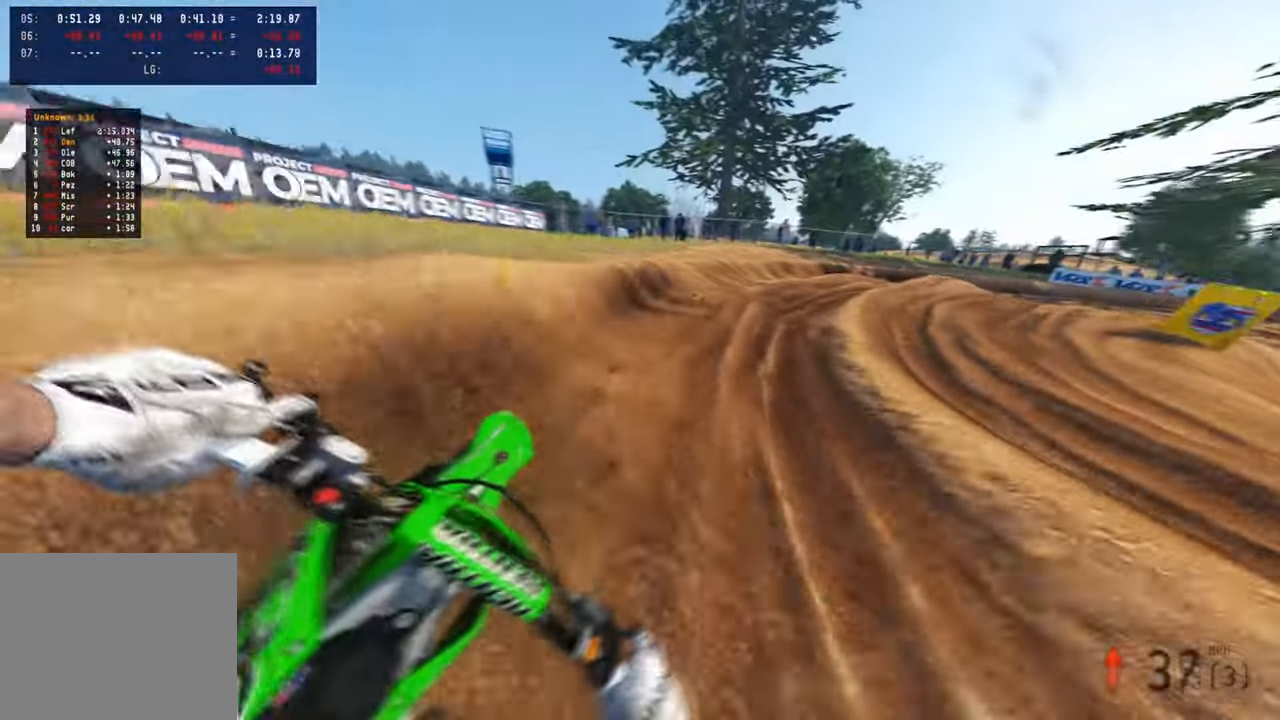
{"buttons": [], "left_stick": "up-right", "right_stick": "left", "events": [[200, "right_stick", "left"], [450, "R2", "up"]]}
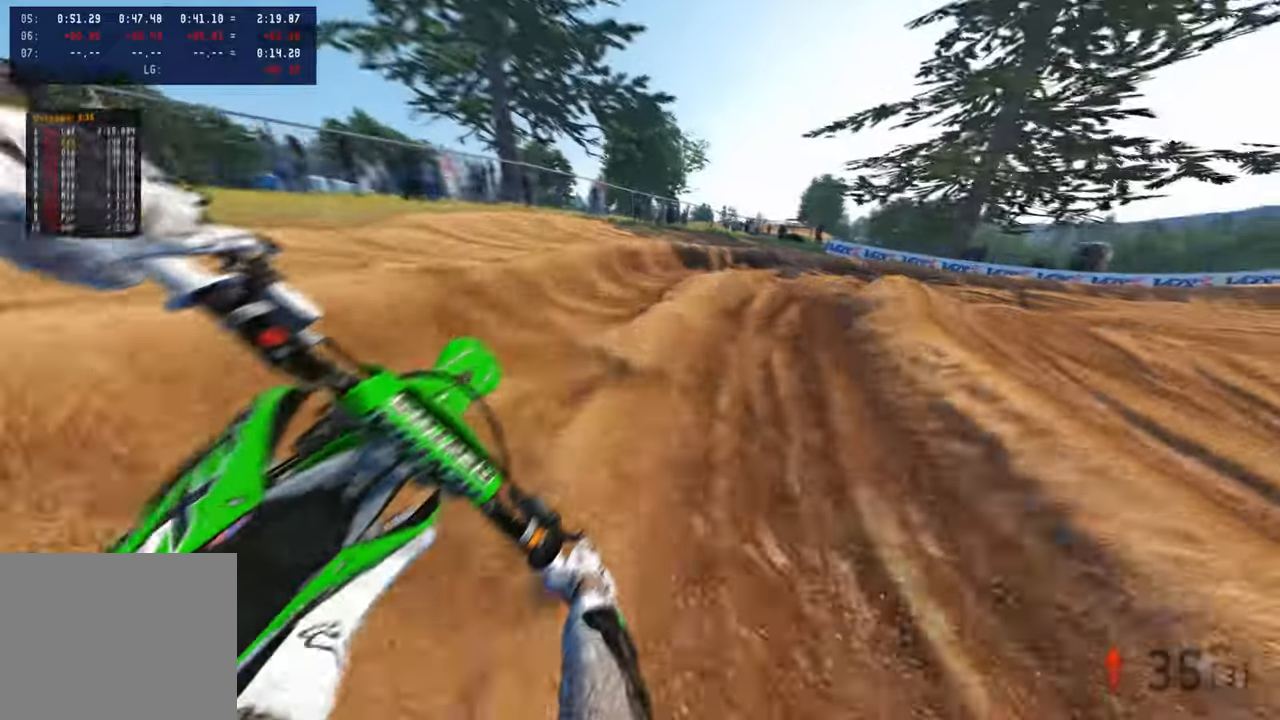
{"buttons": ["R2"], "left_stick": "up-right", "right_stick": "left", "events": [[300, "R2", "down"]]}
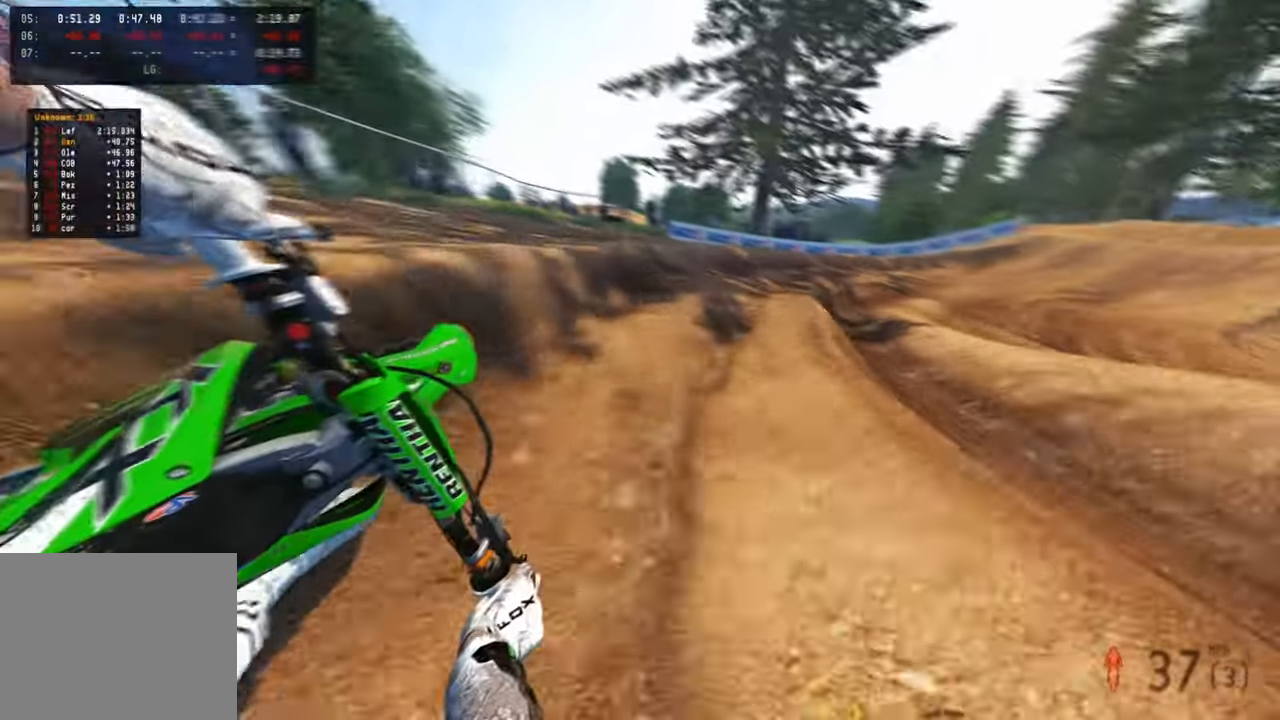
{"buttons": ["R2"], "left_stick": "up-right", "right_stick": "left", "events": []}
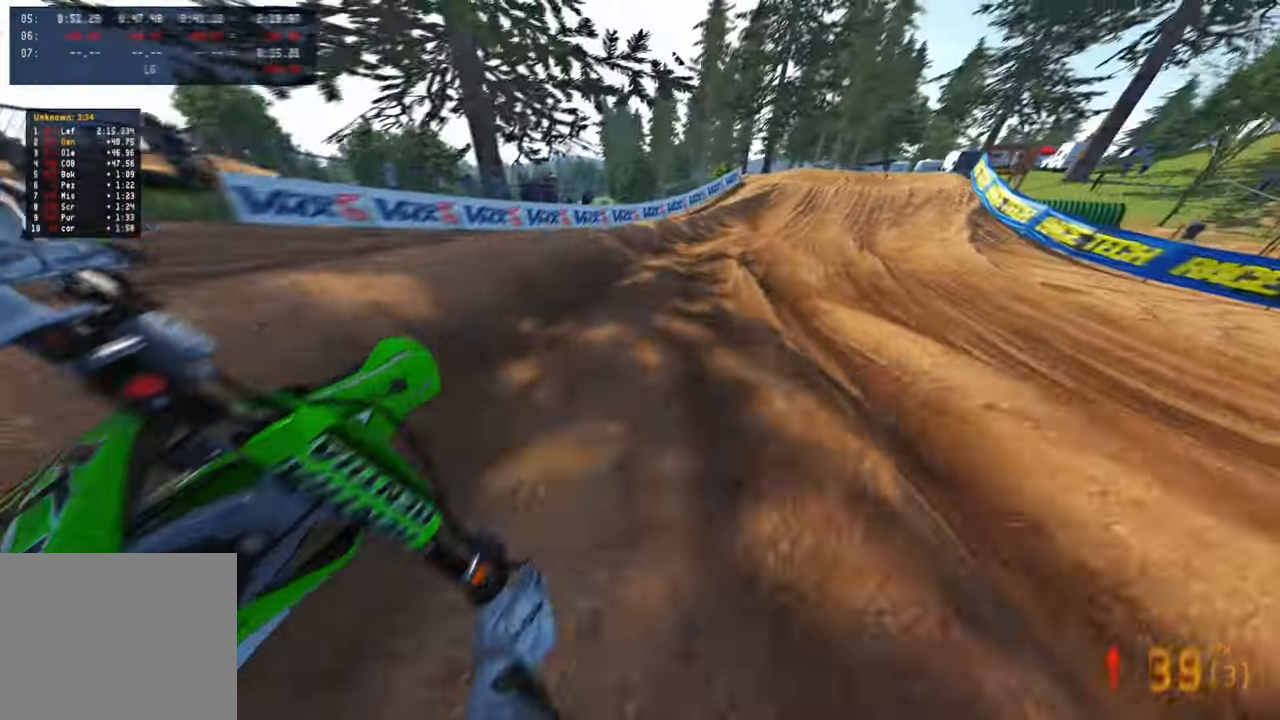
{"buttons": ["R2"], "left_stick": "up-right", "right_stick": "center", "events": [[367, "right_stick", "up-left"], [467, "right_stick", "center"]]}
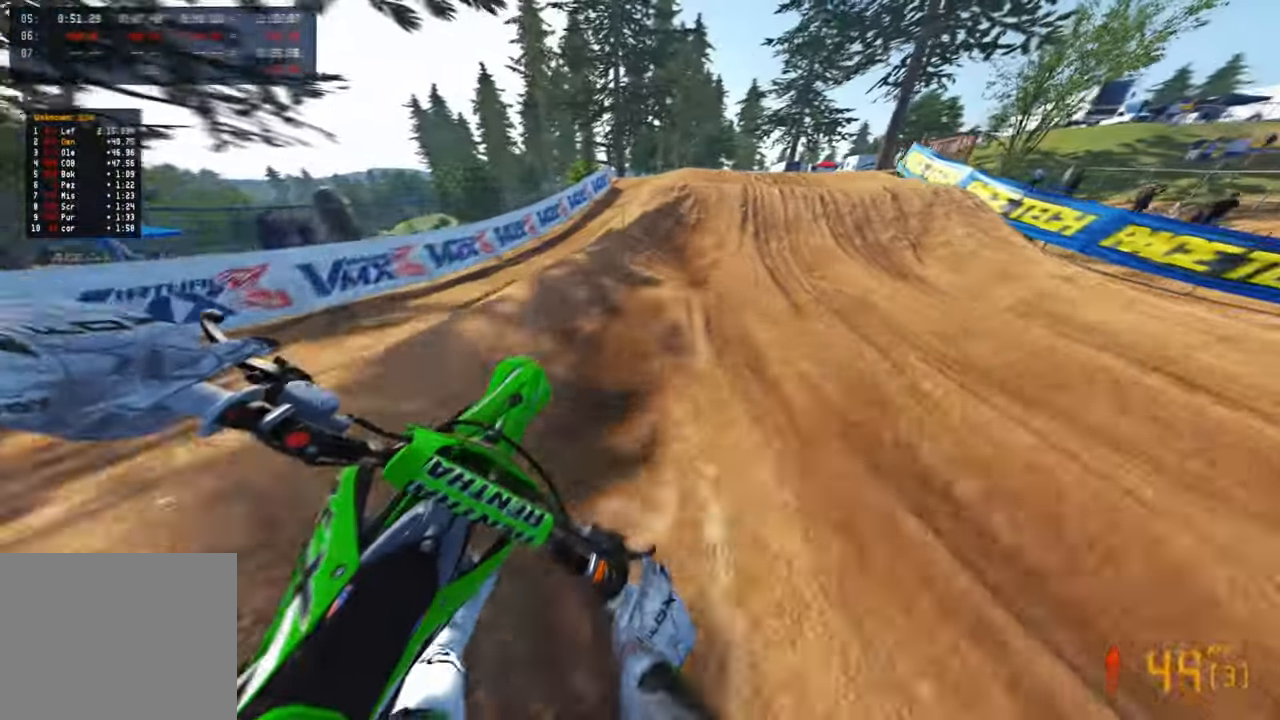
{"buttons": ["R2"], "left_stick": "up-right", "right_stick": "down", "events": [[250, "R2", "up"], [250, "right_stick", "up-right"], [334, "R3", "down"], [417, "R3", "up"], [450, "right_stick", "down"], [484, "R2", "down"]]}
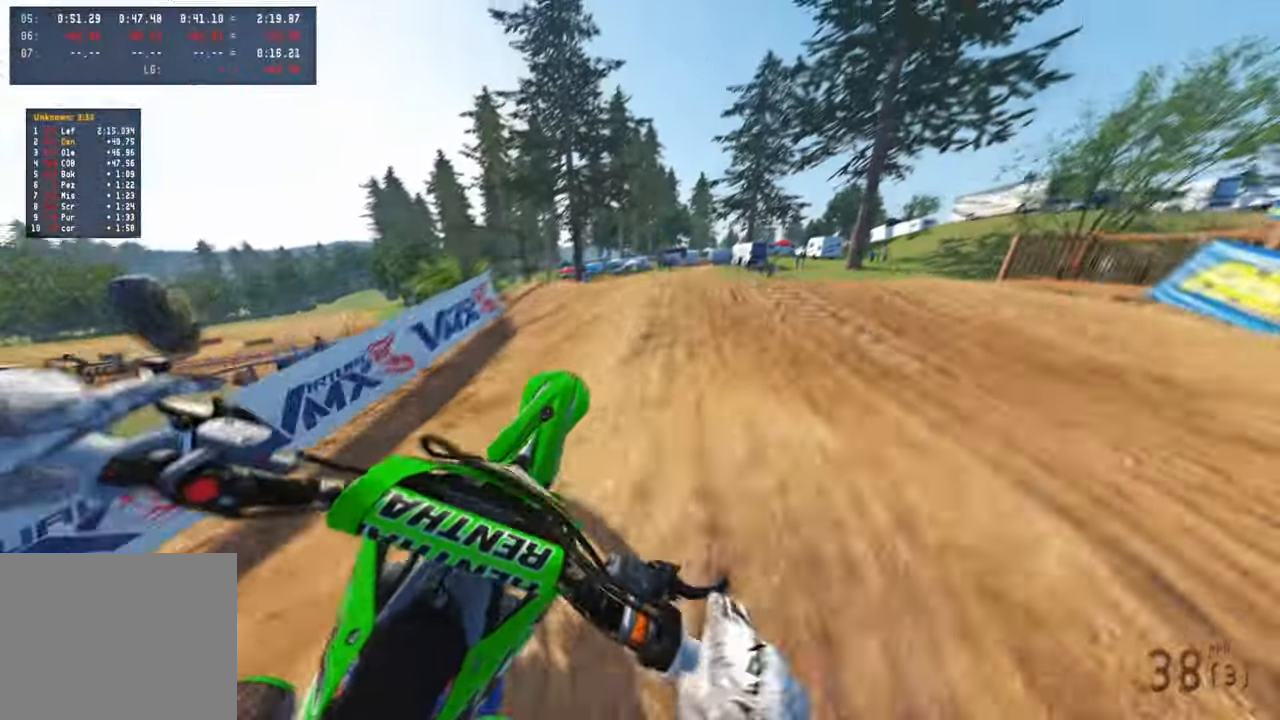
{"buttons": ["R2"], "left_stick": "left", "right_stick": "left", "events": [[34, "R3", "down"], [84, "left_stick", "up-left"], [134, "R3", "up"], [200, "right_stick", "left"], [217, "R2", "up"], [300, "right_stick", "down-left"], [417, "left_stick", "left"], [434, "R2", "down"], [467, "right_stick", "left"]]}
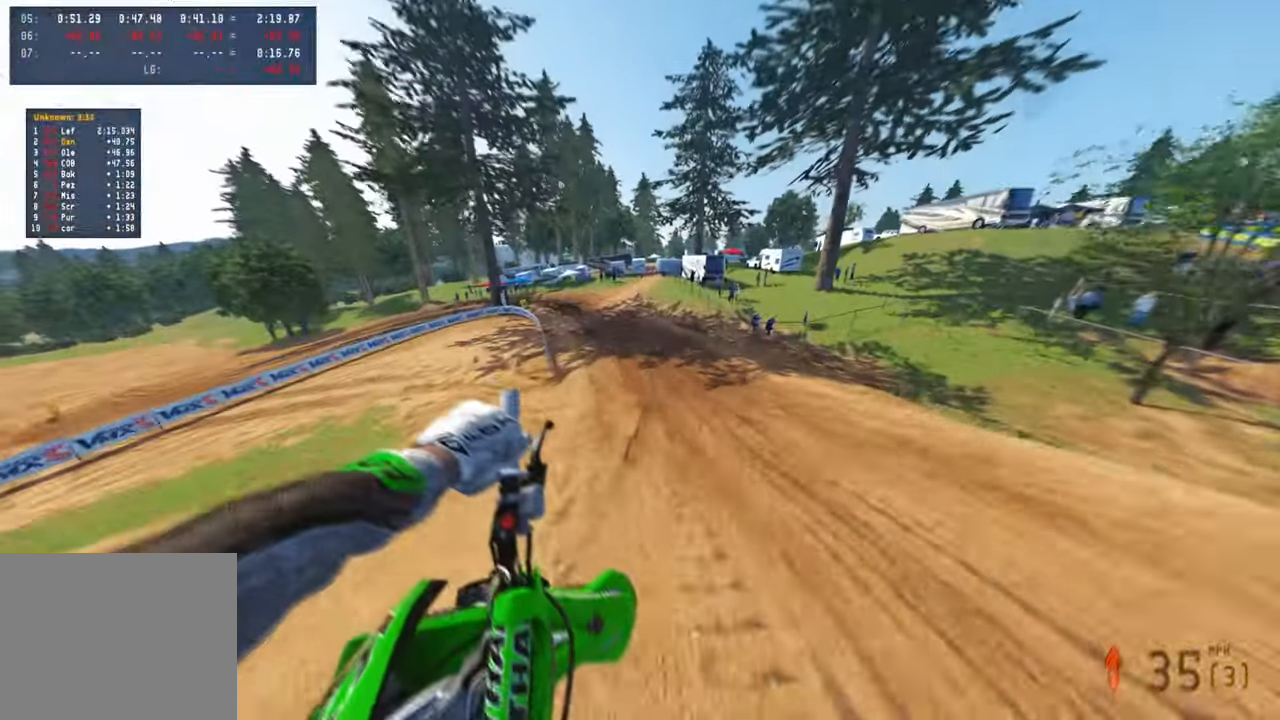
{"buttons": ["R2"], "left_stick": "up-left", "right_stick": "center", "events": [[100, "R2", "up"], [100, "right_stick", "down-left"], [150, "R2", "down"], [234, "R2", "up"], [284, "right_stick", "center"], [334, "R2", "down"], [384, "R2", "up"], [417, "left_stick", "up-left"], [500, "R2", "down"]]}
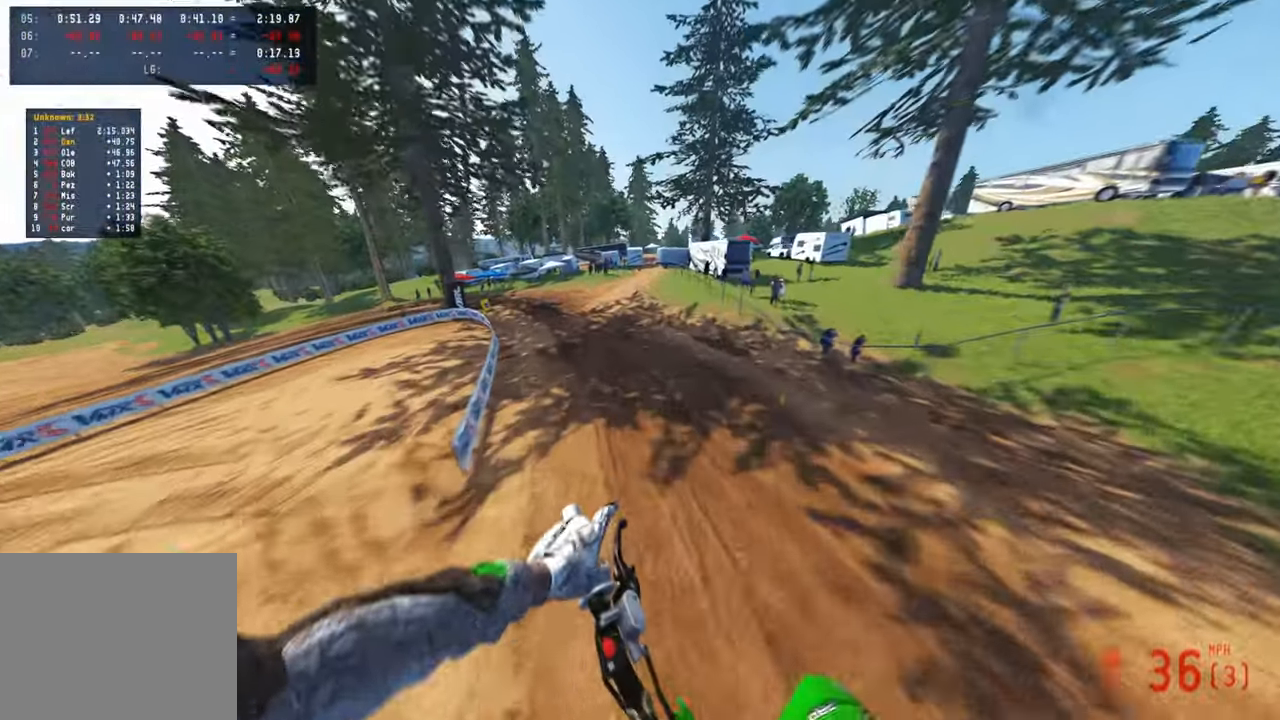
{"buttons": ["R2"], "left_stick": "up-left", "right_stick": "center", "events": [[234, "left_stick", "up"], [400, "left_stick", "up-left"]]}
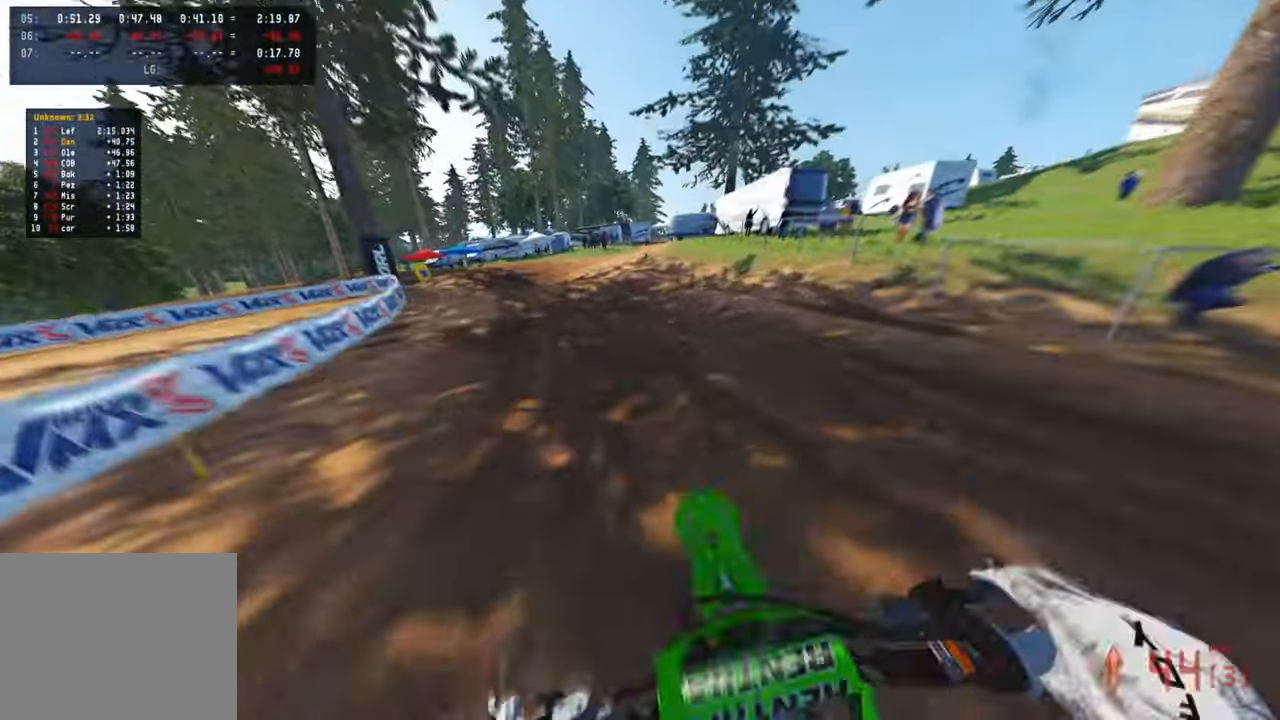
{"buttons": ["L1"], "left_stick": "up-left", "right_stick": "down", "events": [[34, "right_stick", "right"], [300, "right_stick", "down-right"], [334, "R2", "up"], [434, "right_stick", "down"], [450, "L1", "down"]]}
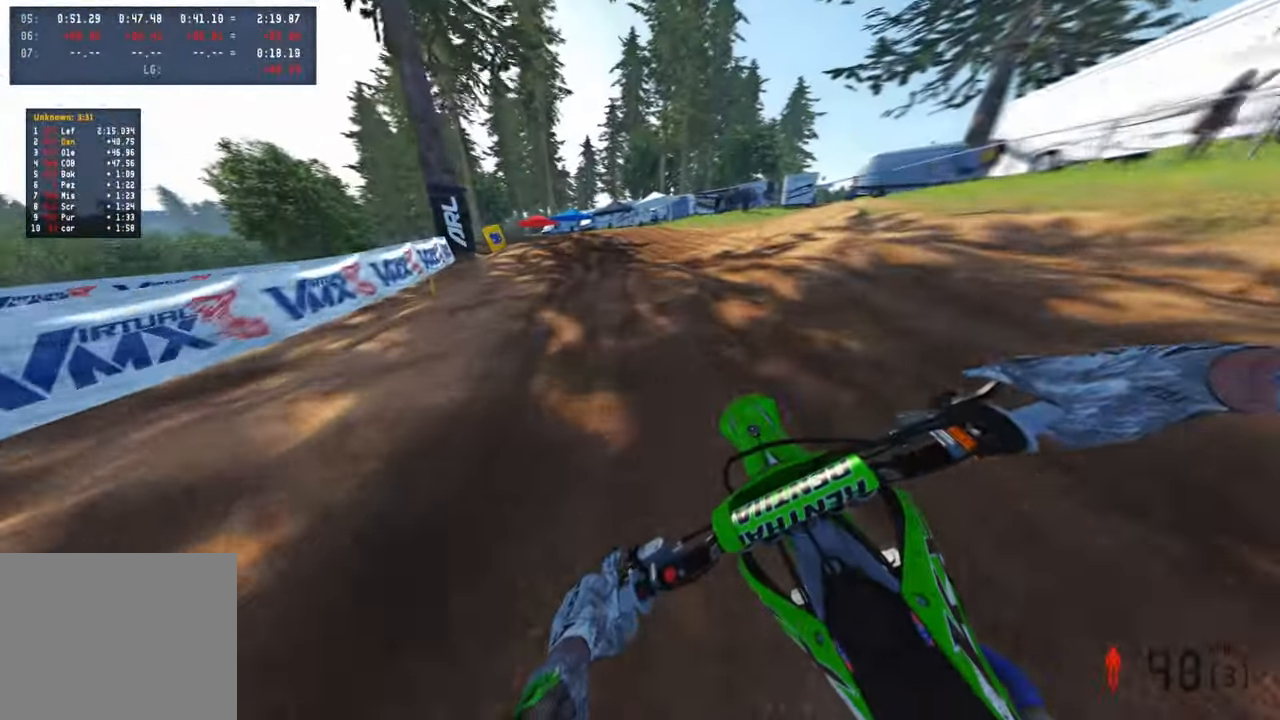
{"buttons": [], "left_stick": "up-left", "right_stick": "down-right", "events": [[34, "L1", "up"], [267, "right_stick", "down-right"]]}
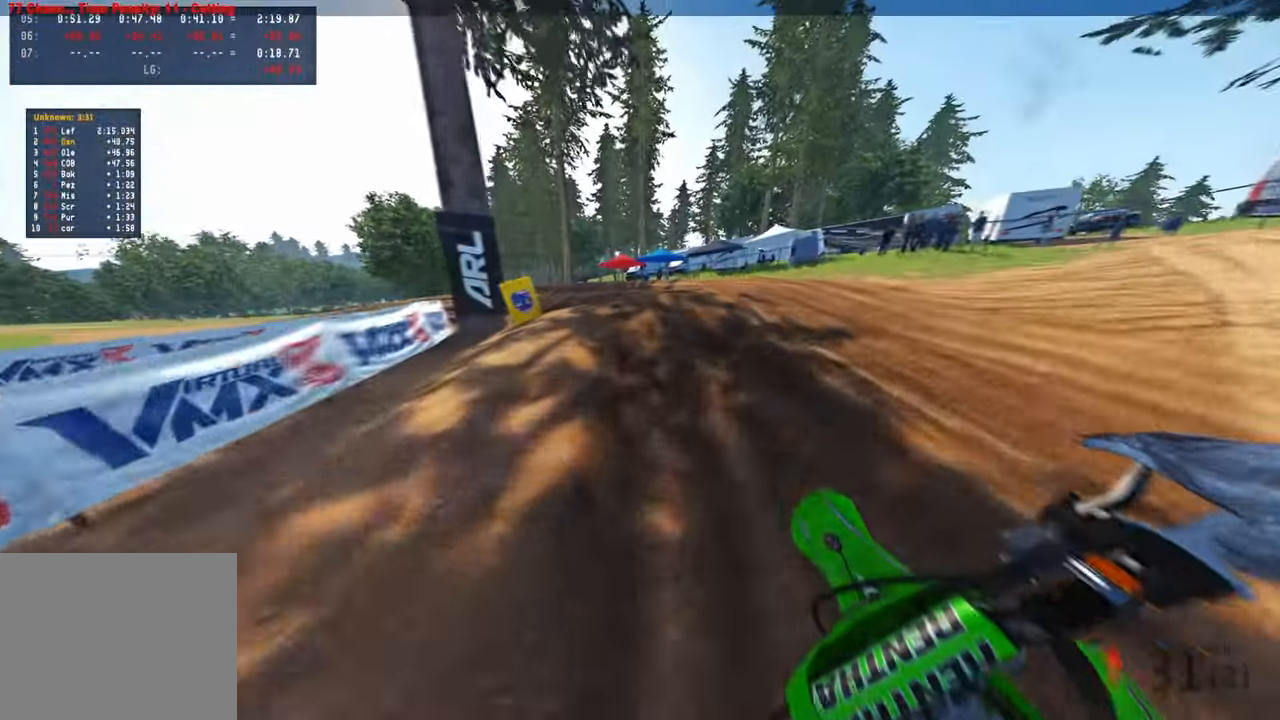
{"buttons": [], "left_stick": "up-left", "right_stick": "down-right", "events": [[200, "L2", "down"], [467, "L2", "up"]]}
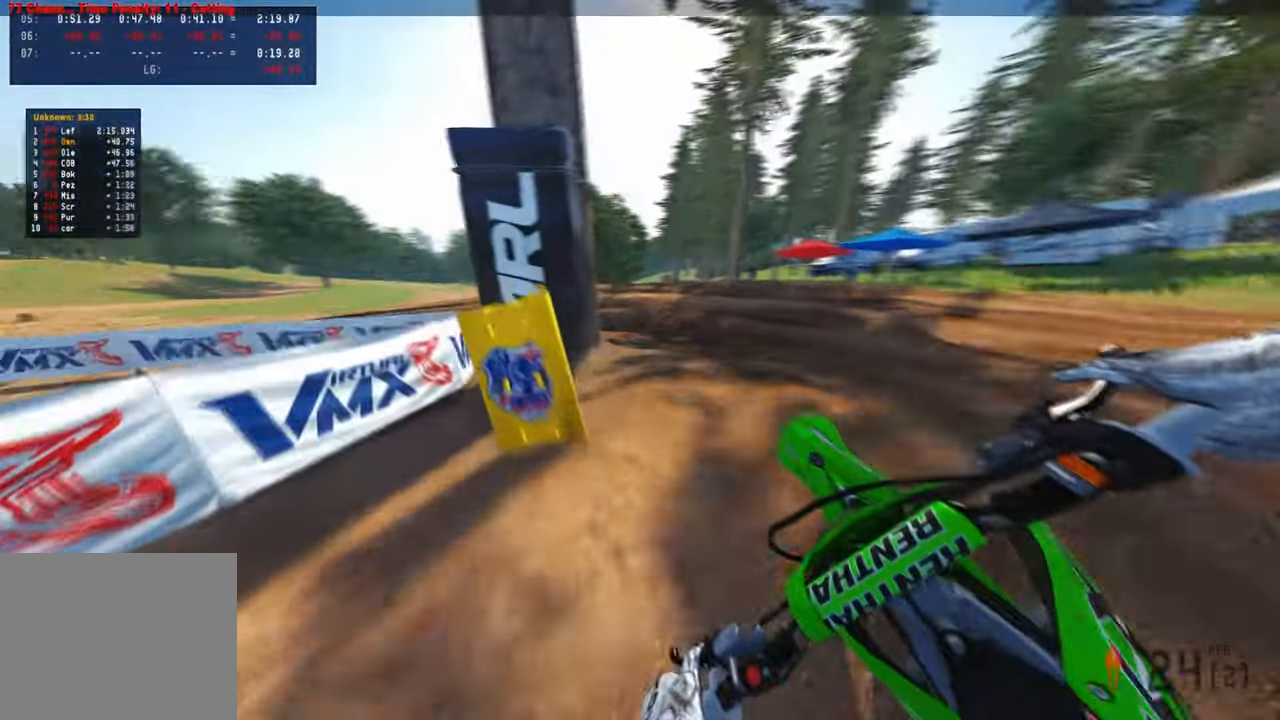
{"buttons": [], "left_stick": "up-left", "right_stick": "down-right", "events": [[117, "R2", "down"], [167, "left_stick", "up"], [184, "R2", "up"], [200, "R2", "down"], [234, "R2", "up"], [284, "right_stick", "down"], [417, "right_stick", "down-right"], [467, "left_stick", "up-left"]]}
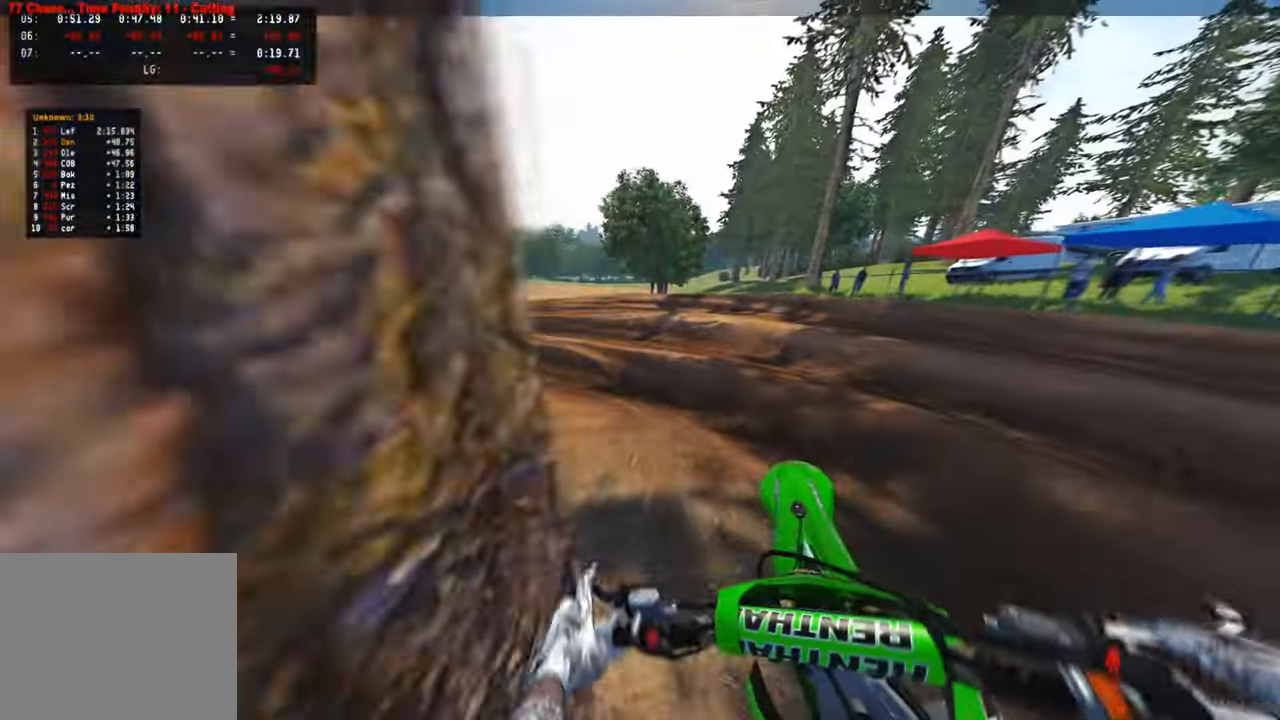
{"buttons": ["R2"], "left_stick": "up-left", "right_stick": "right", "events": [[117, "R2", "down"], [267, "right_stick", "right"]]}
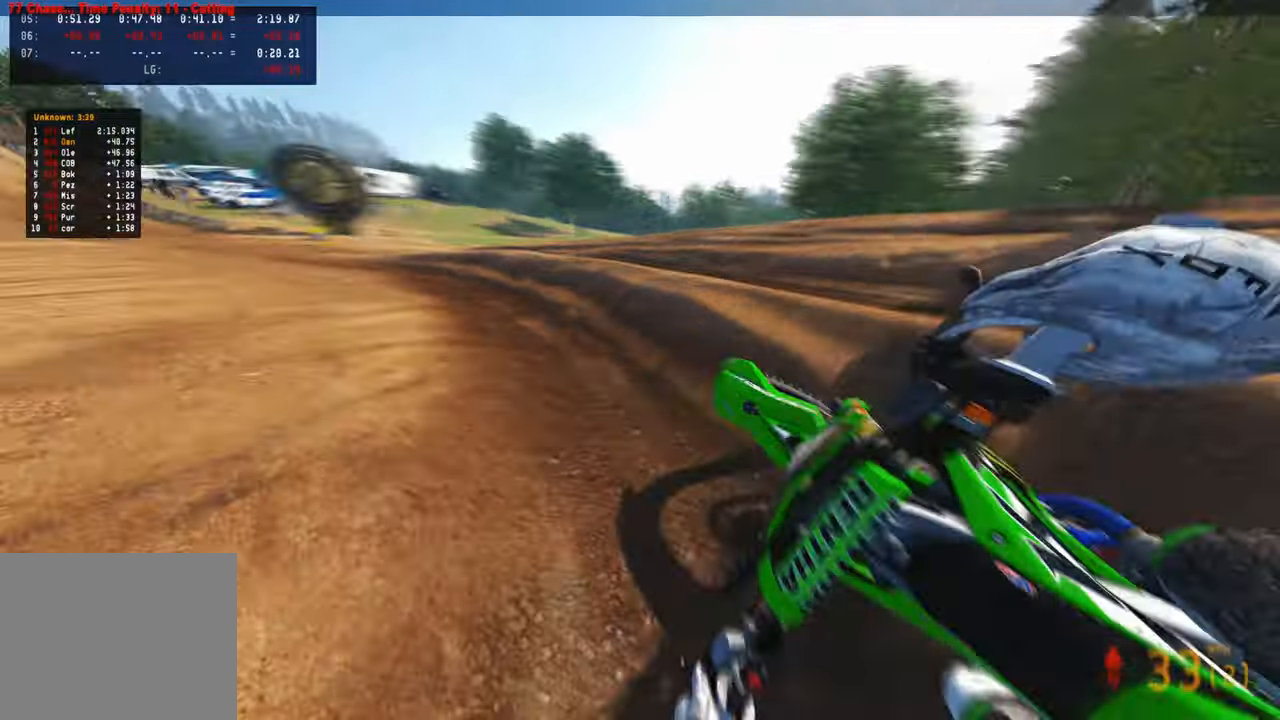
{"buttons": ["R2"], "left_stick": "up", "right_stick": "right", "events": [[500, "left_stick", "up"]]}
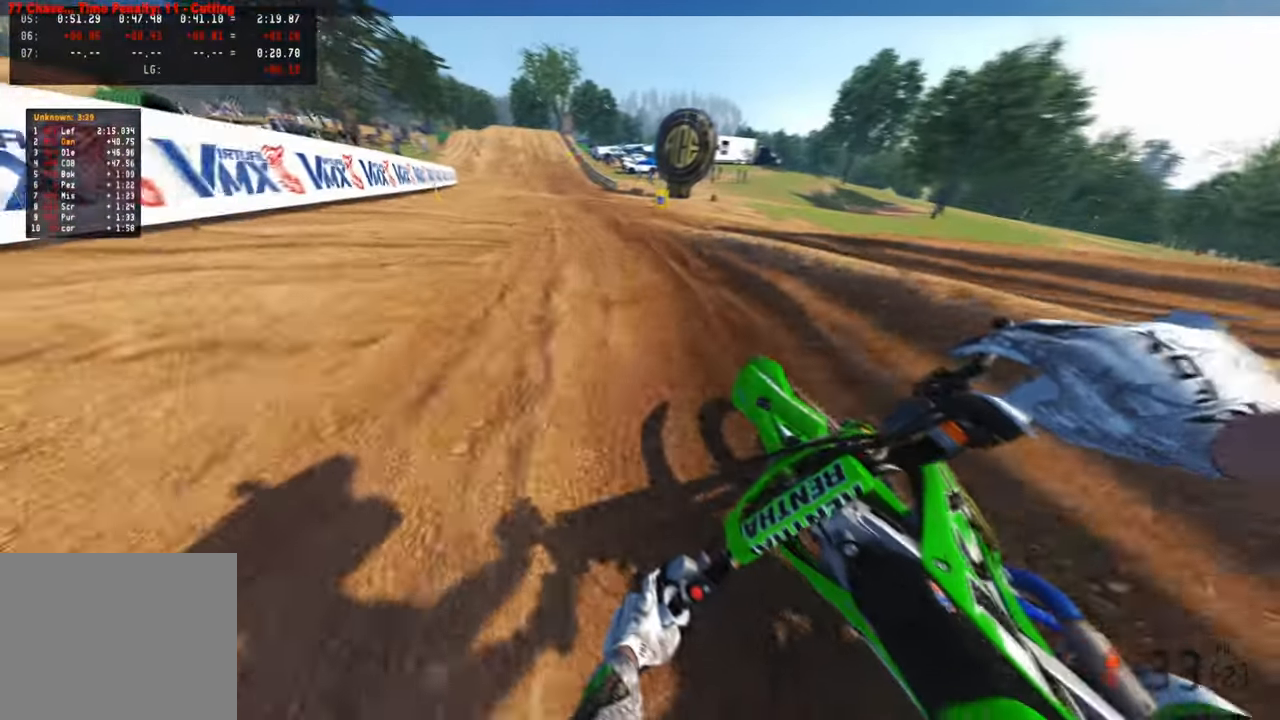
{"buttons": ["L2", "R2"], "left_stick": "up", "right_stick": "center", "events": [[267, "right_stick", "down-right"], [284, "R1", "down"], [367, "R1", "up"], [384, "L2", "down"], [384, "right_stick", "center"]]}
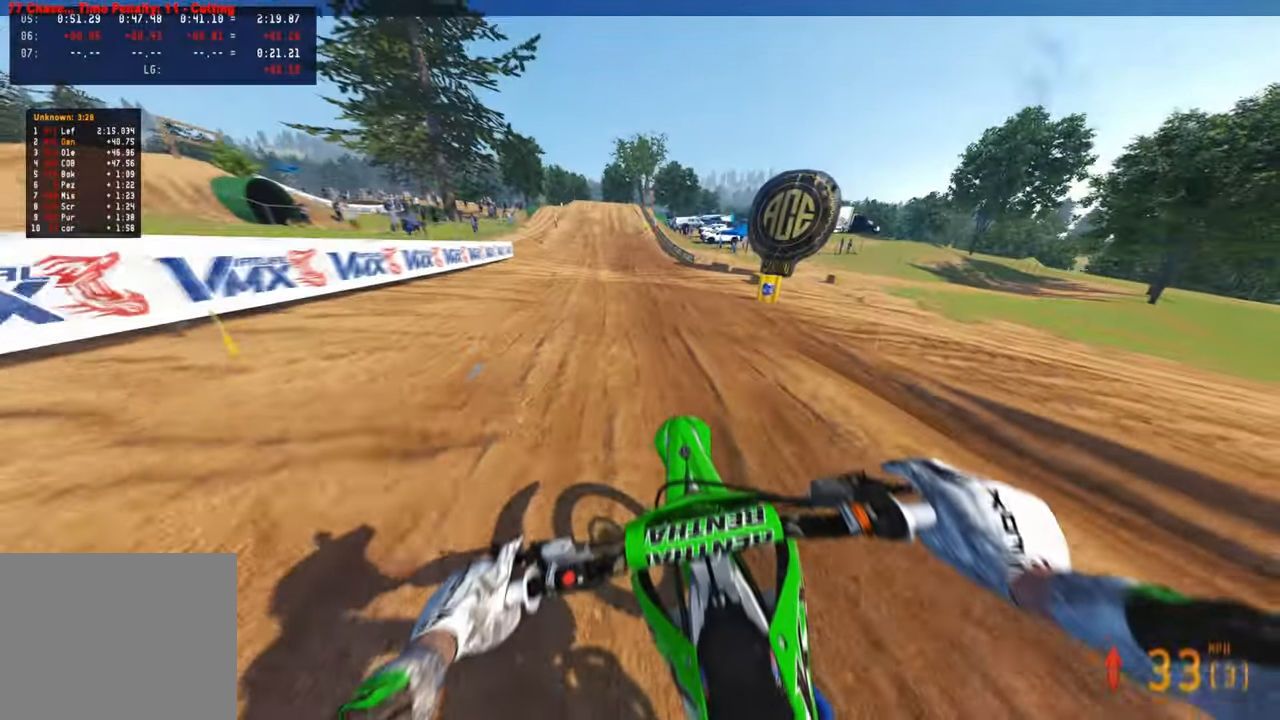
{"buttons": ["R2", "R3"], "left_stick": "center", "right_stick": "down", "events": [[17, "L2", "up"], [84, "left_stick", "center"], [100, "right_stick", "down"], [317, "L3", "down"], [417, "L3", "up"], [434, "R3", "down"]]}
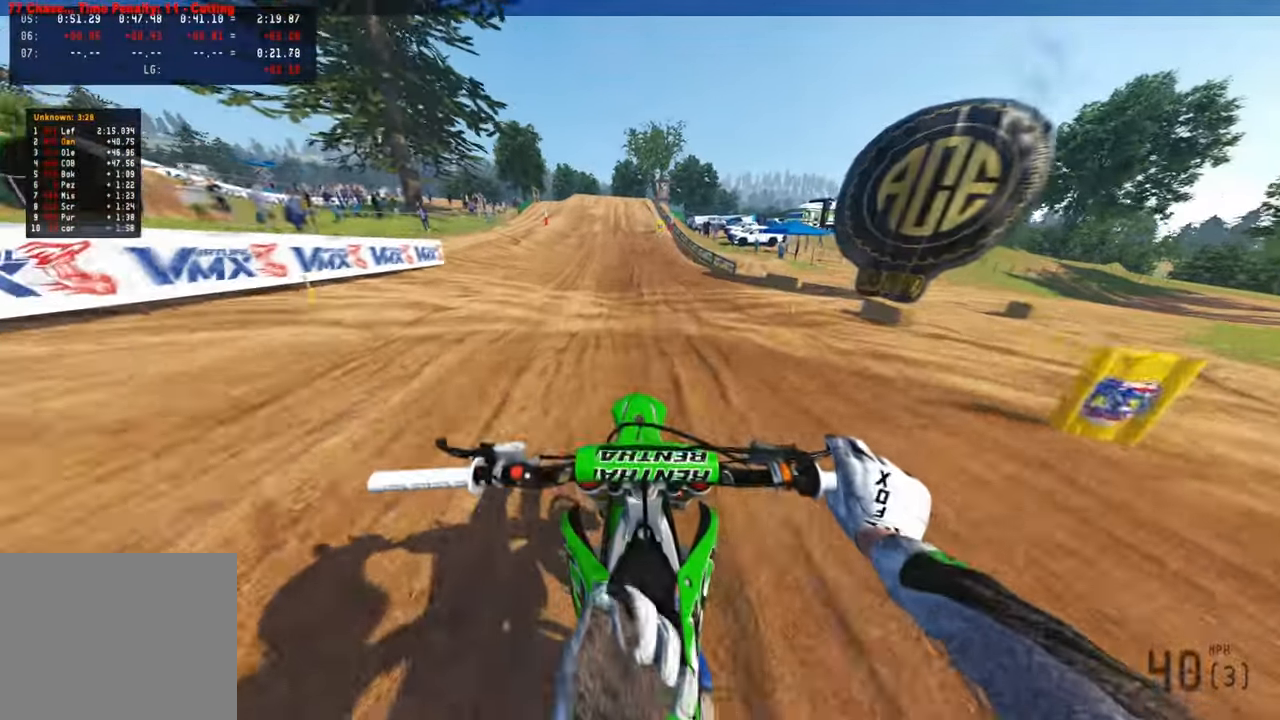
{"buttons": ["R2"], "left_stick": "center", "right_stick": "down", "events": [[34, "R3", "up"]]}
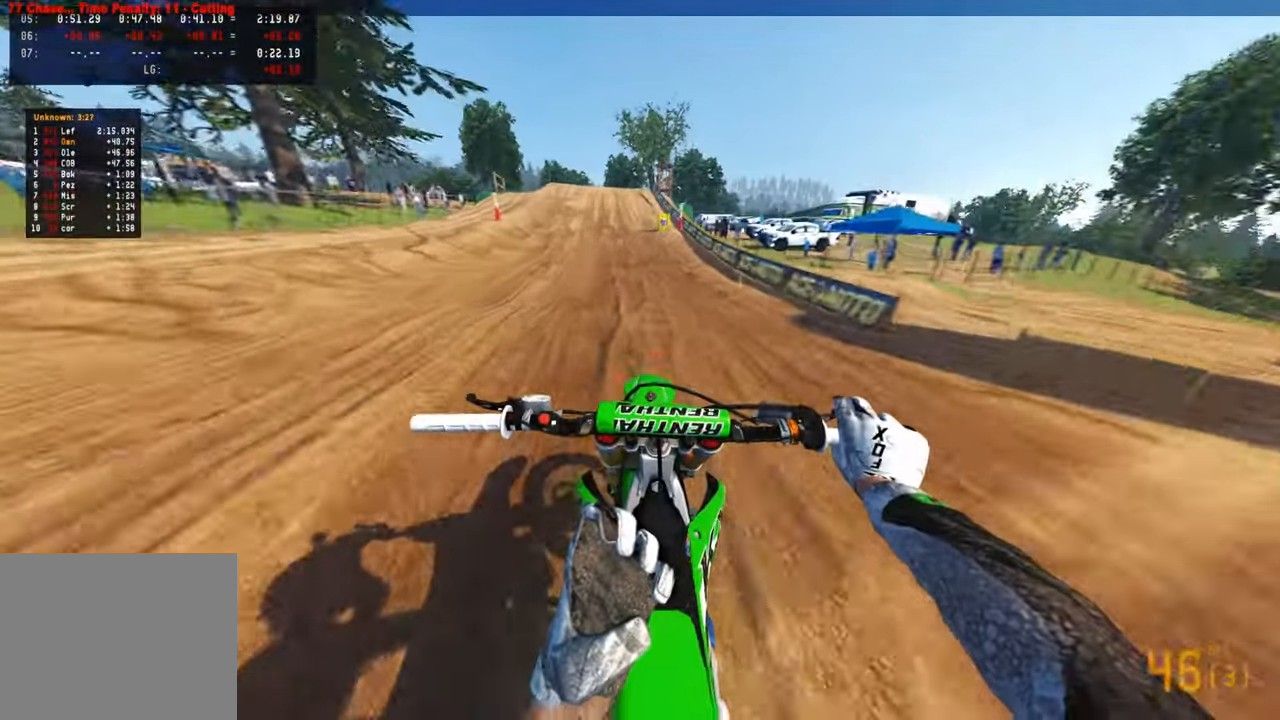
{"buttons": ["R2"], "left_stick": "center", "right_stick": "down-left", "events": [[334, "right_stick", "down-left"], [384, "R3", "down"], [500, "R3", "up"]]}
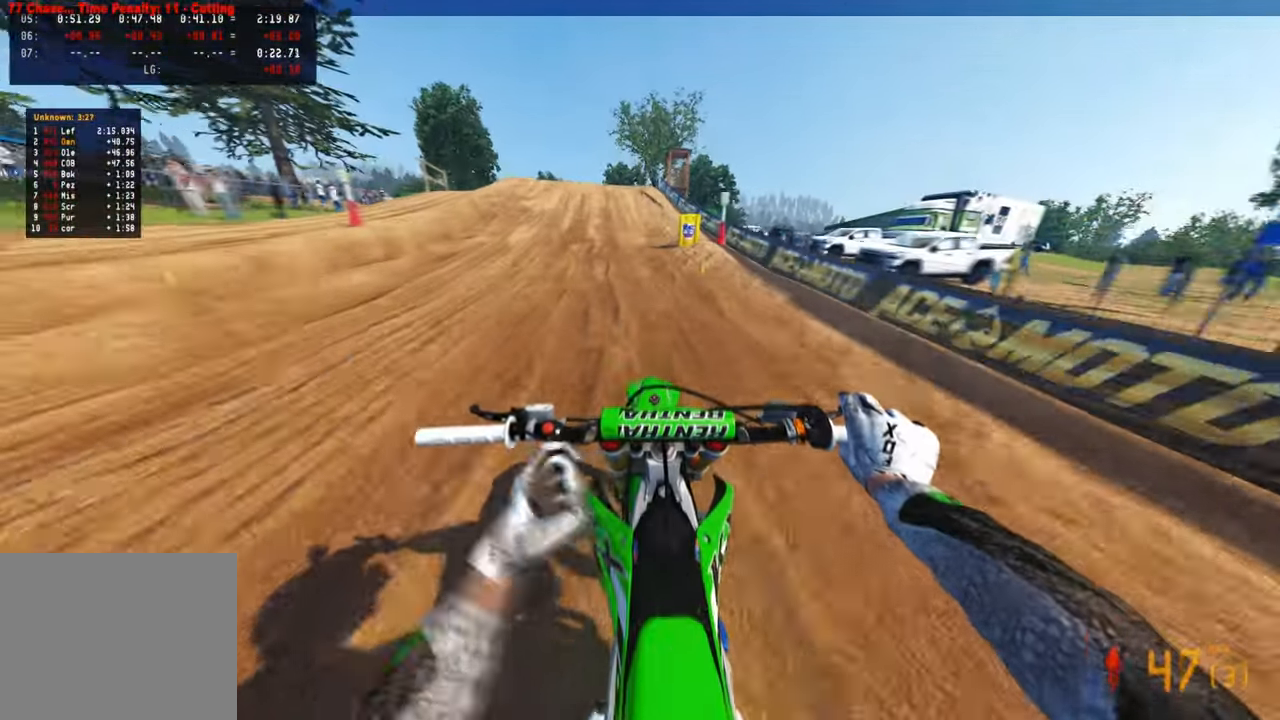
{"buttons": ["R2"], "left_stick": "center", "right_stick": "down-left", "events": []}
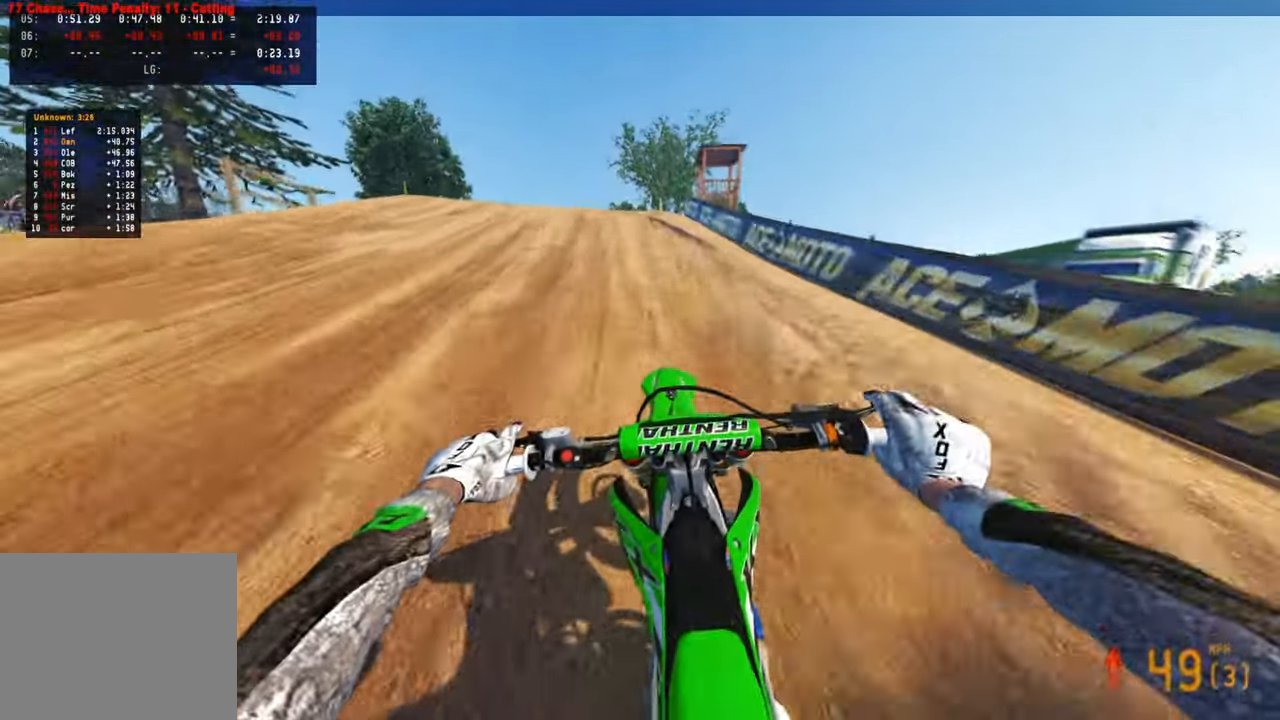
{"buttons": [], "left_stick": "center", "right_stick": "down-right", "events": [[84, "left_stick", "up-left"], [300, "R3", "down"], [317, "left_stick", "left"], [367, "R2", "up"], [400, "R3", "up"], [450, "left_stick", "center"], [450, "right_stick", "down-right"]]}
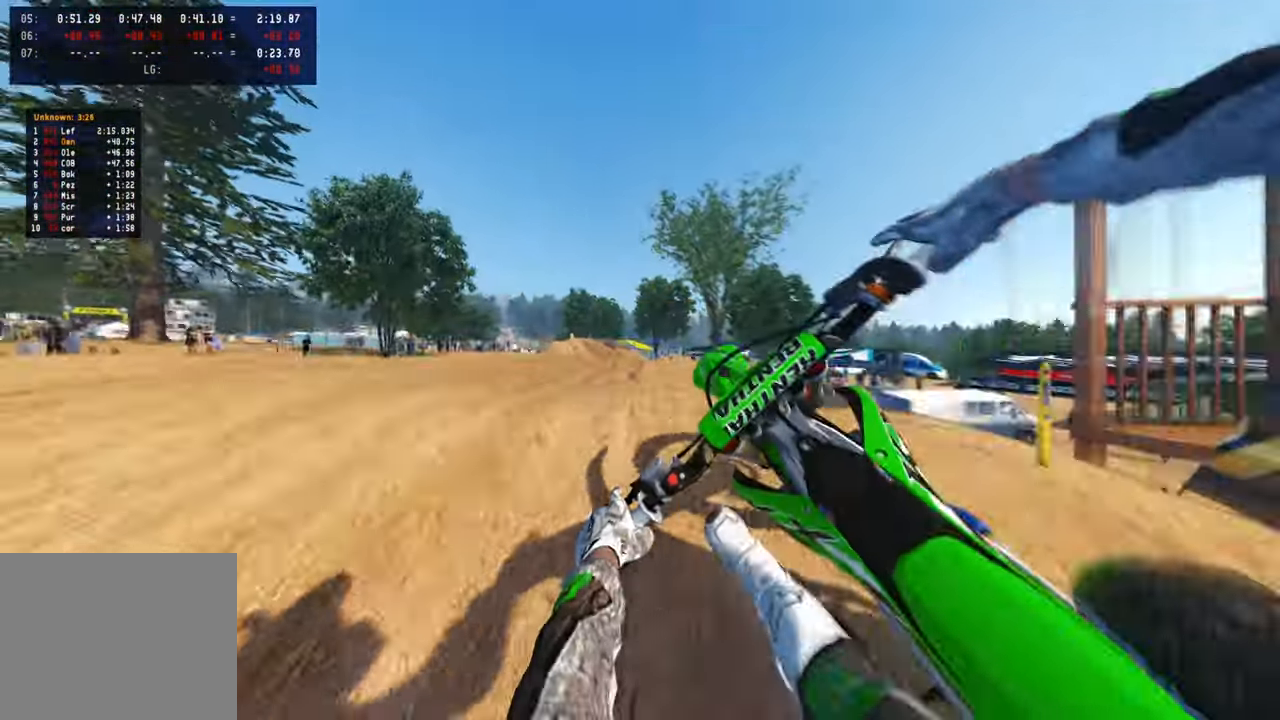
{"buttons": ["R2"], "left_stick": "up-left", "right_stick": "center", "events": [[200, "R2", "down"], [250, "right_stick", "center"], [300, "R3", "down"], [317, "left_stick", "up-left"], [334, "R1", "down"], [434, "R3", "up"], [450, "R1", "up"]]}
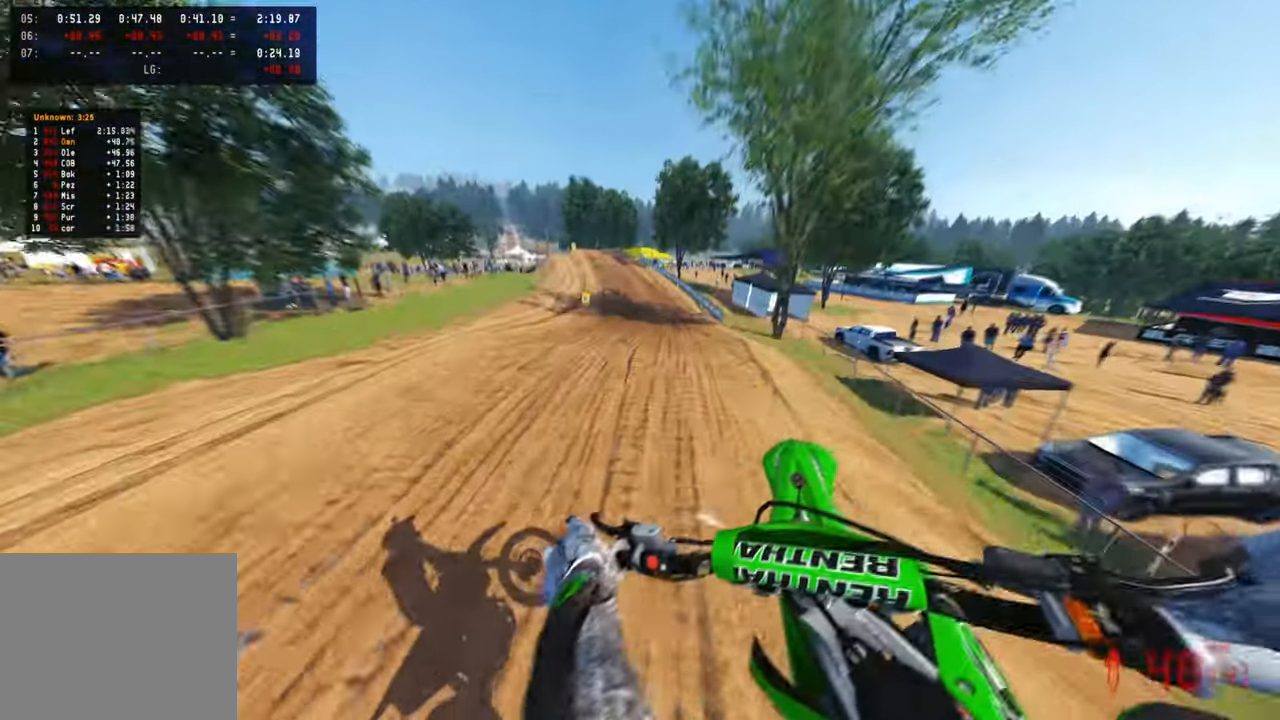
{"buttons": ["R2"], "left_stick": "up-right", "right_stick": "up", "events": [[17, "left_stick", "center"], [100, "left_stick", "right"], [167, "left_stick", "up-right"], [167, "right_stick", "up"]]}
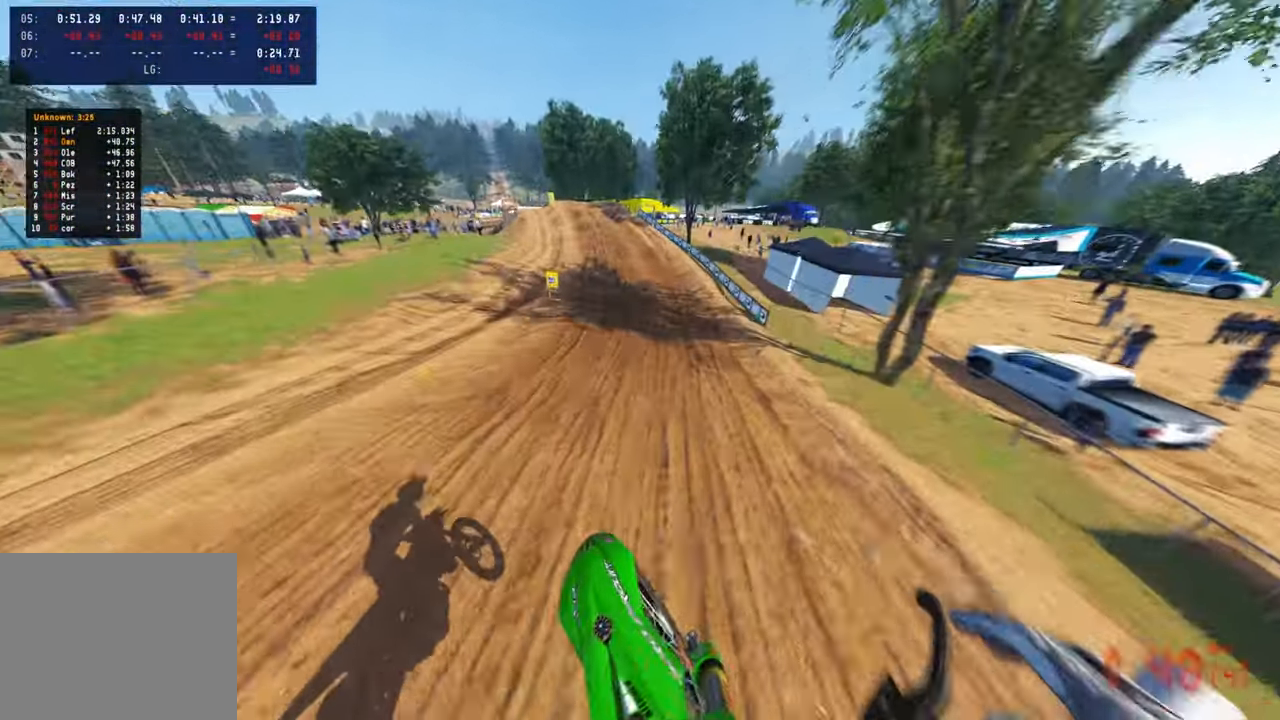
{"buttons": ["R2"], "left_stick": "up-right", "right_stick": "center", "events": [[467, "right_stick", "center"]]}
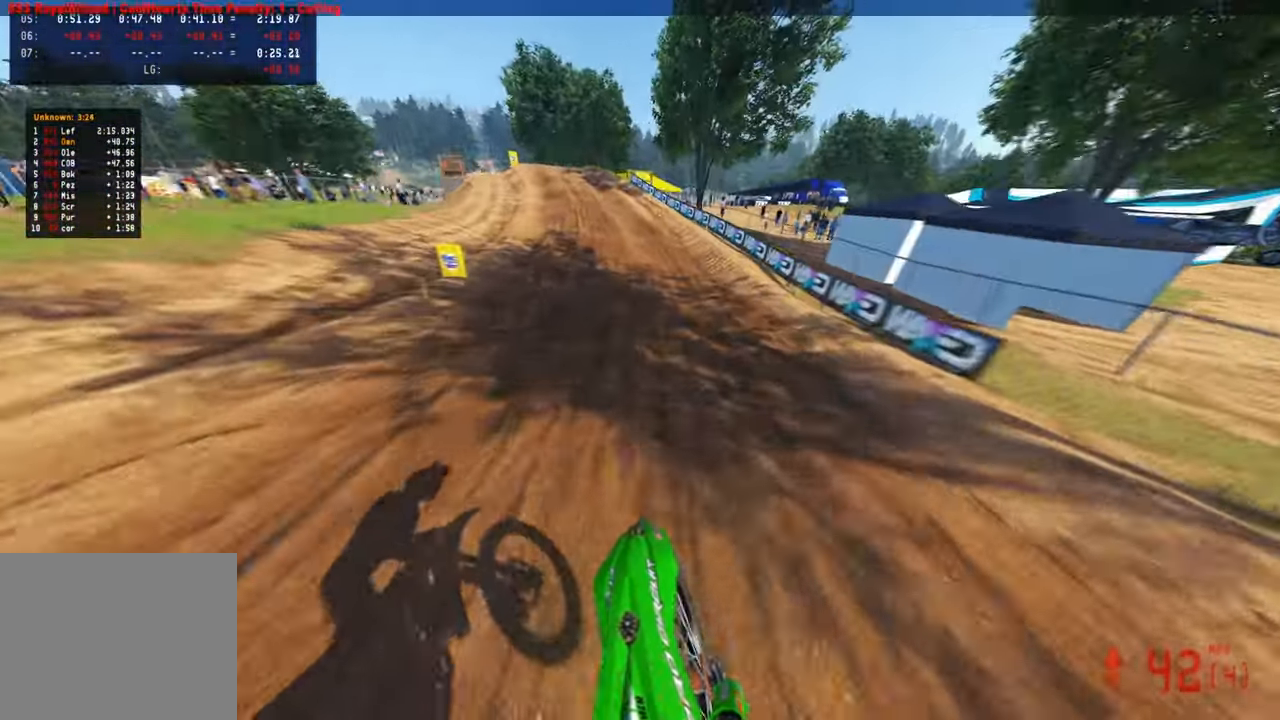
{"buttons": ["R2"], "left_stick": "up", "right_stick": "center", "events": [[84, "right_stick", "down-left"], [100, "left_stick", "up"], [250, "right_stick", "up-left"], [400, "L1", "down"], [484, "L1", "up"], [484, "right_stick", "center"]]}